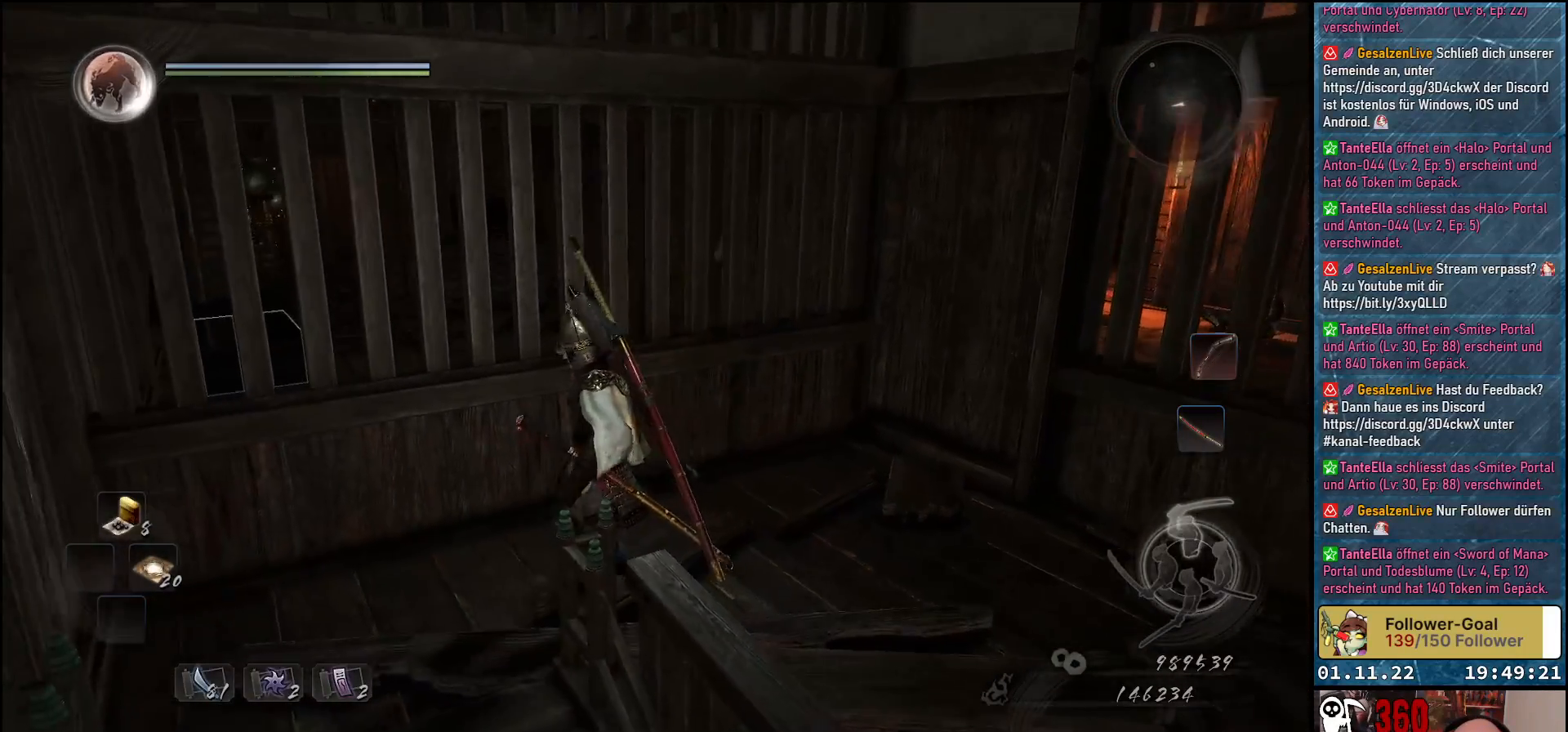
Gameplay with a controller (Xbox layout); each line is a JSON object with the inputs held at the frame after it. "events" lists button and stick changes between this image and that frame as [ms after this image, input, new state], when the widget could be followed in between.
{"buttons": [], "left_stick": "center", "right_stick": "down-left", "events": [[67, "left_stick", "center"]]}
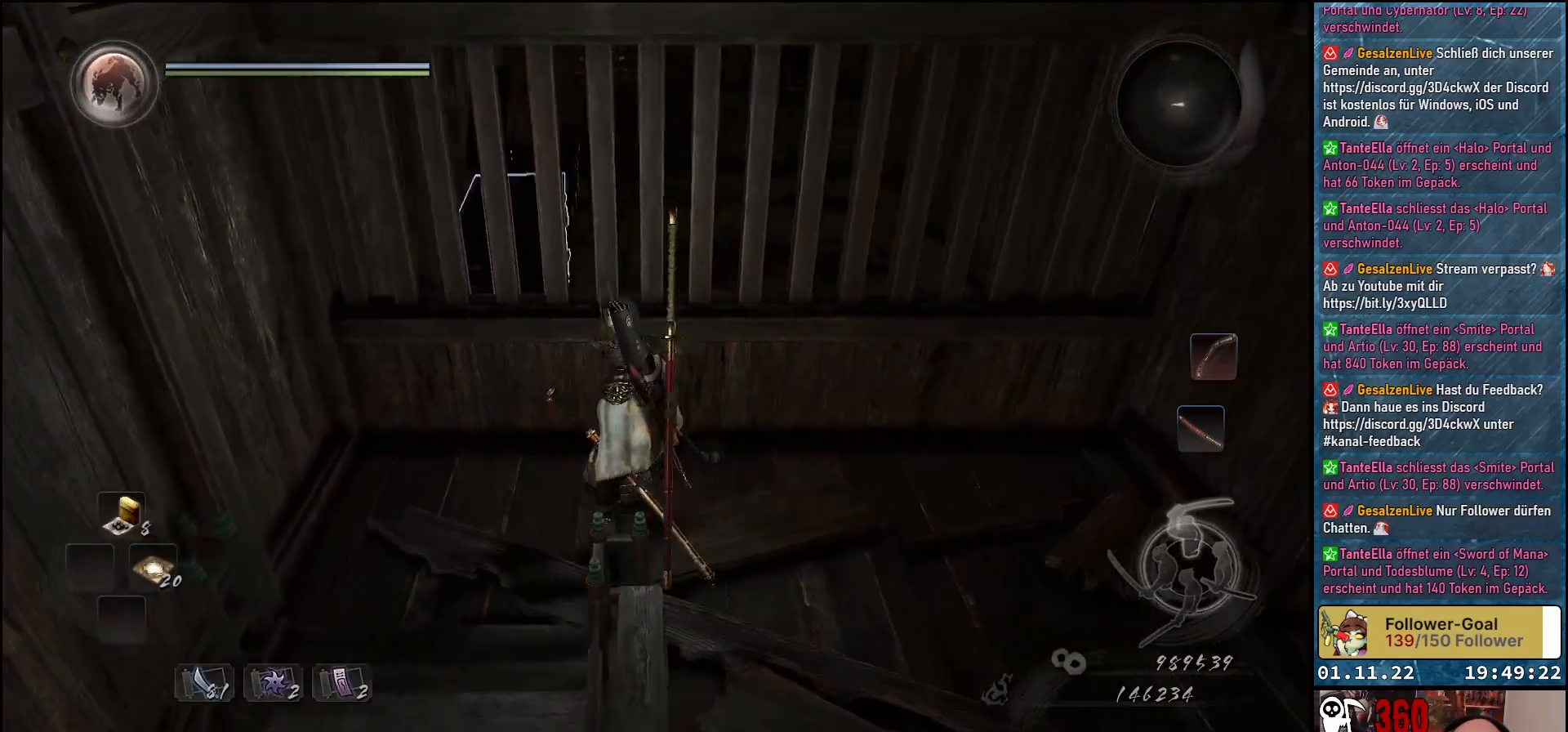
{"buttons": [], "left_stick": "center", "right_stick": "down-left", "events": []}
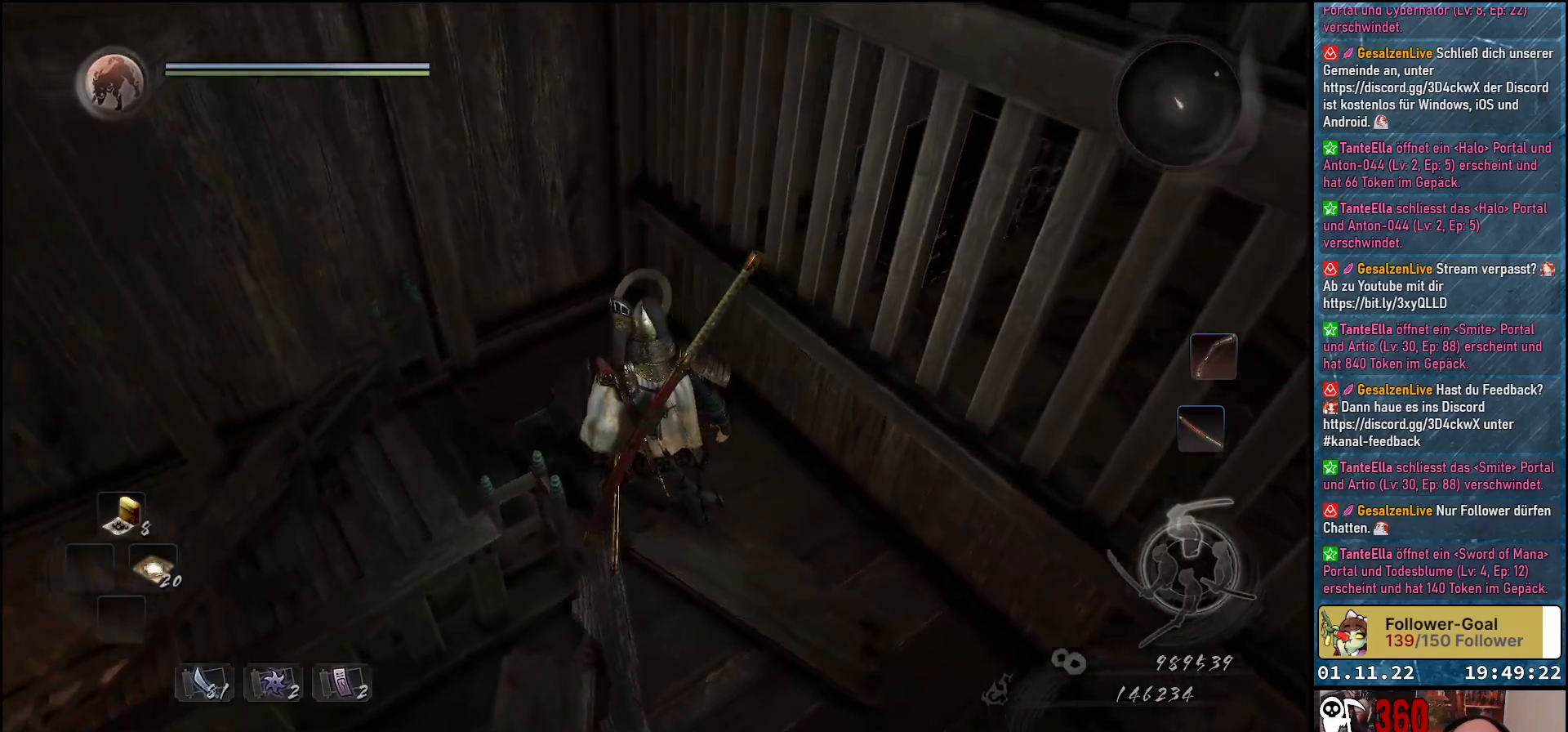
{"buttons": [], "left_stick": "center", "right_stick": "down-left", "events": []}
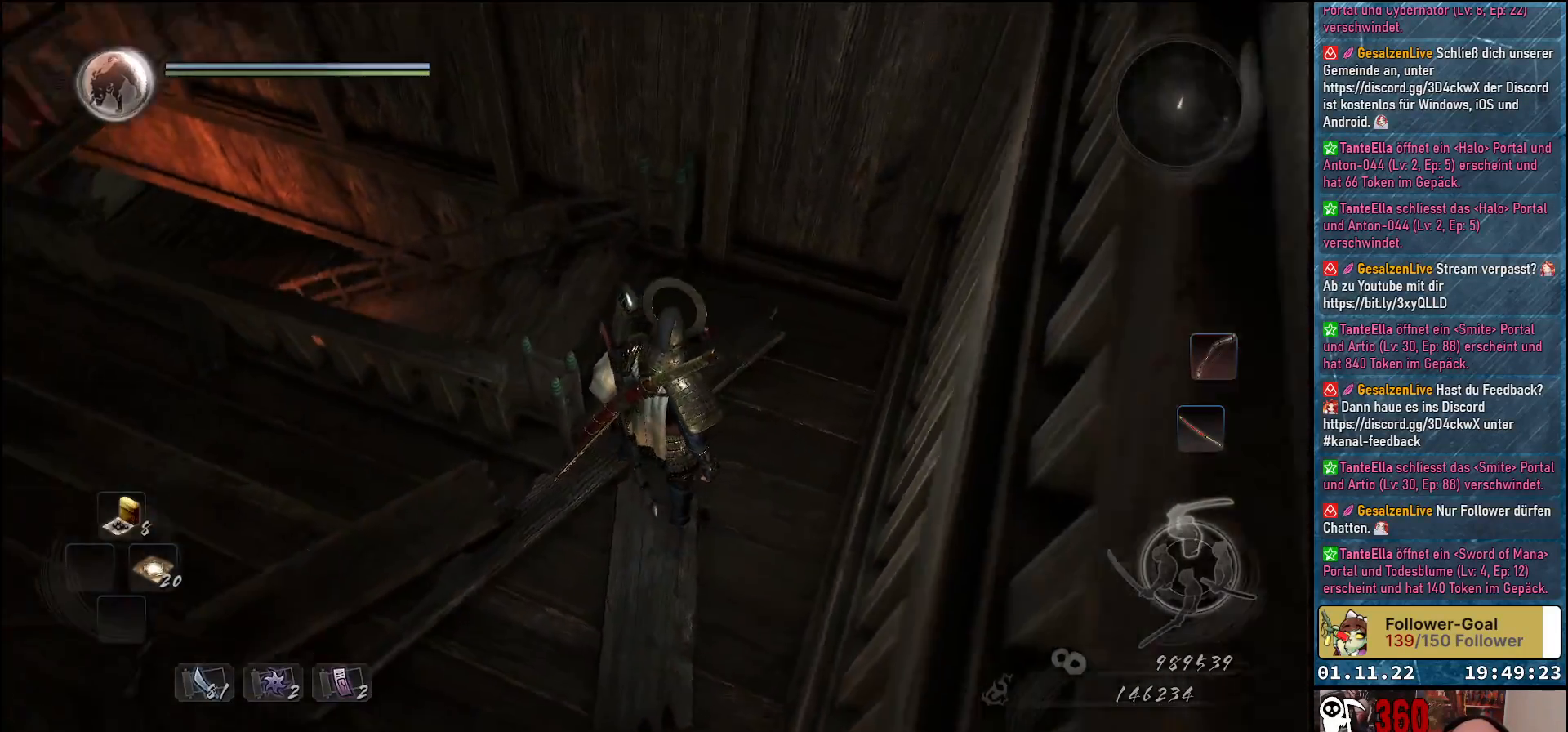
{"buttons": [], "left_stick": "center", "right_stick": "up-left", "events": [[267, "right_stick", "left"], [467, "right_stick", "up-left"]]}
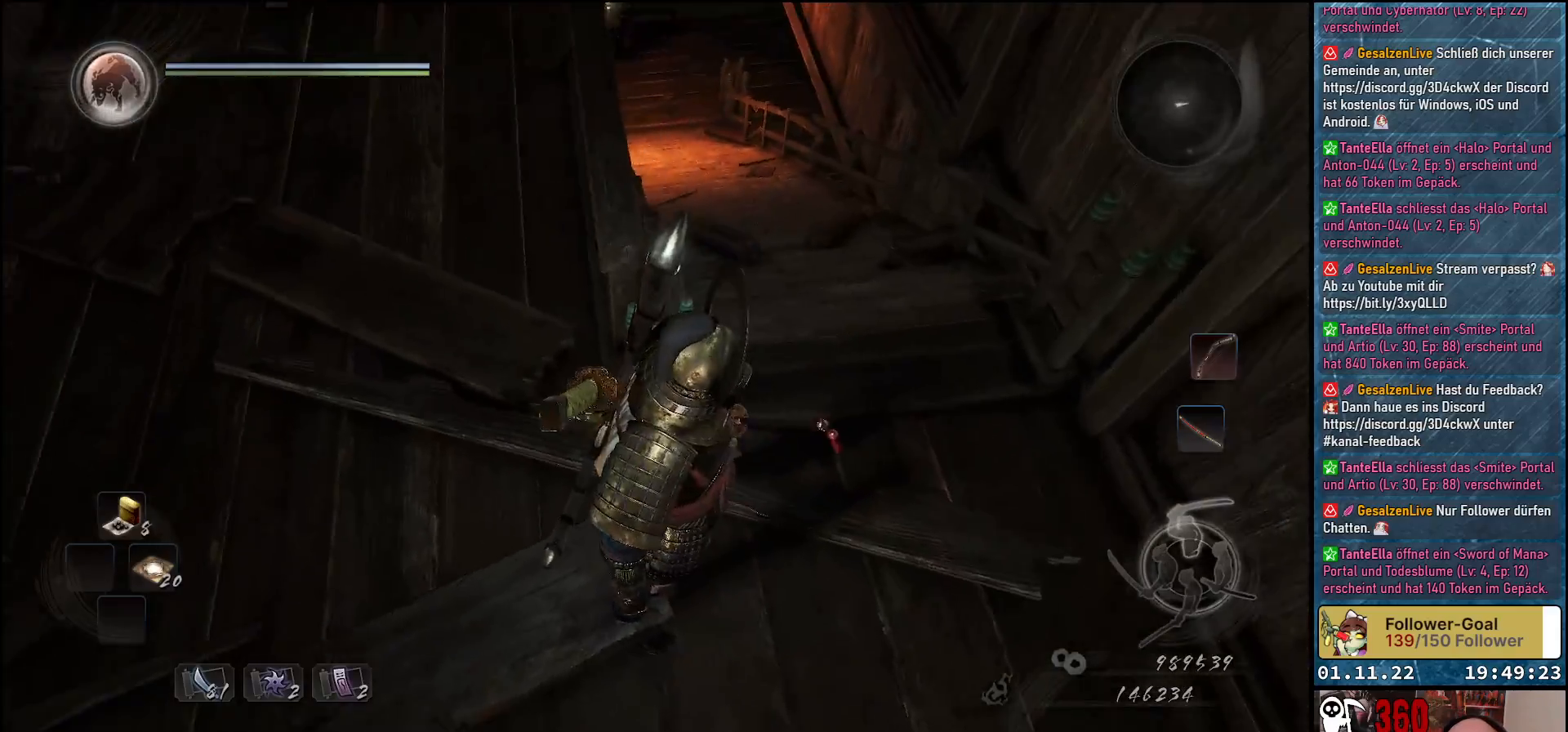
{"buttons": [], "left_stick": "up-right", "right_stick": "up-left", "events": [[67, "left_stick", "right"], [233, "left_stick", "up-right"]]}
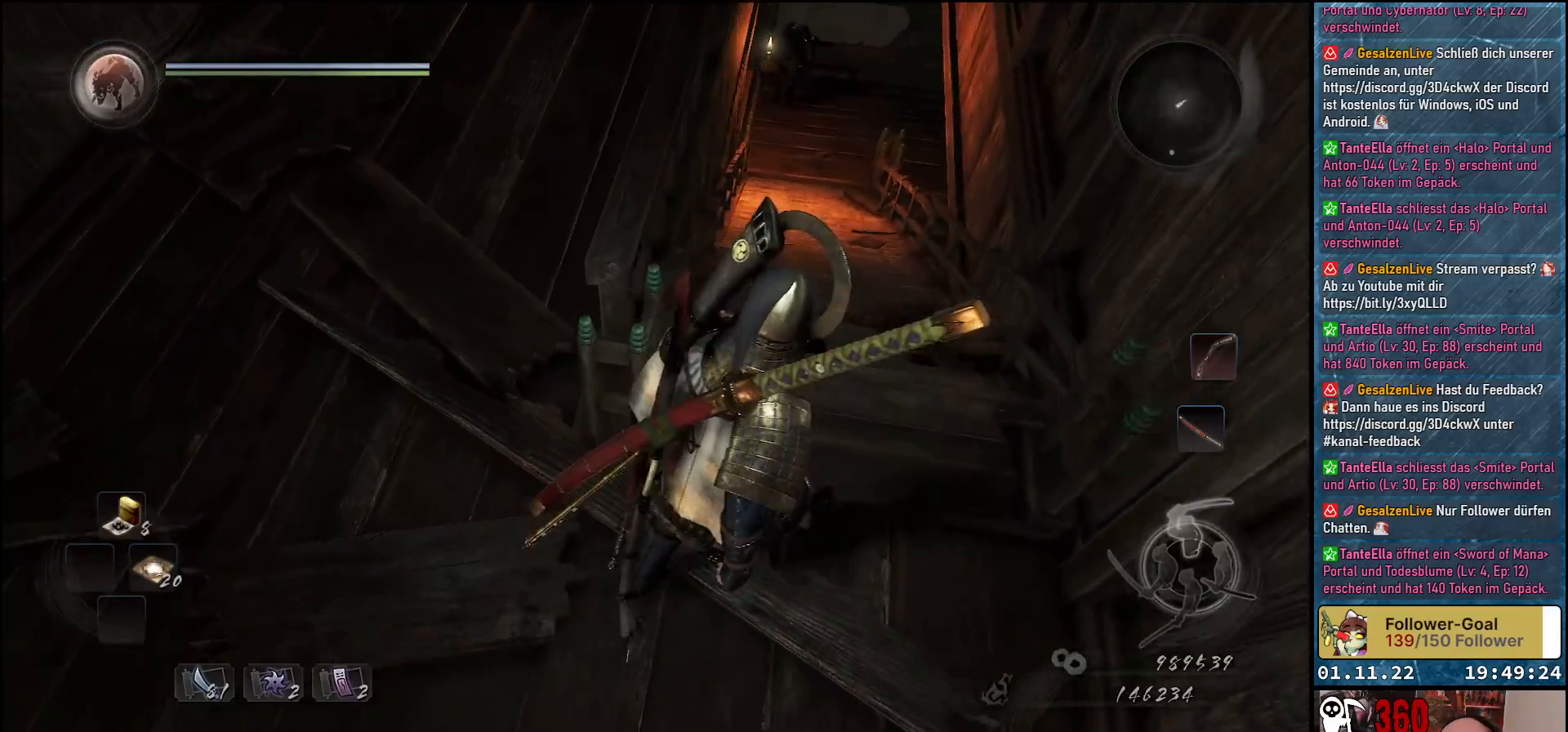
{"buttons": [], "left_stick": "up", "right_stick": "up-right", "events": [[50, "right_stick", "center"], [383, "right_stick", "up-right"], [450, "left_stick", "up"]]}
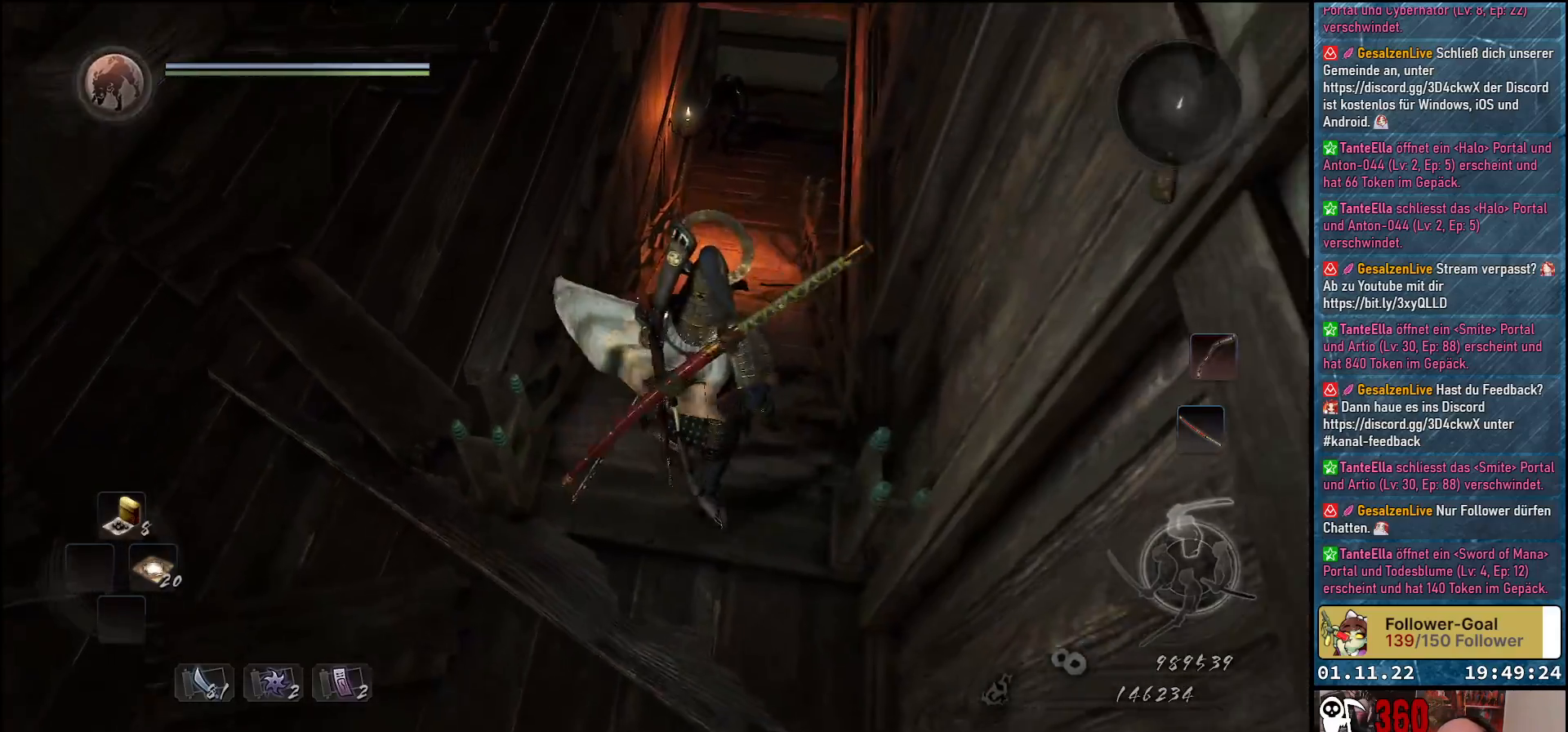
{"buttons": [], "left_stick": "up", "right_stick": "right", "events": [[333, "right_stick", "right"]]}
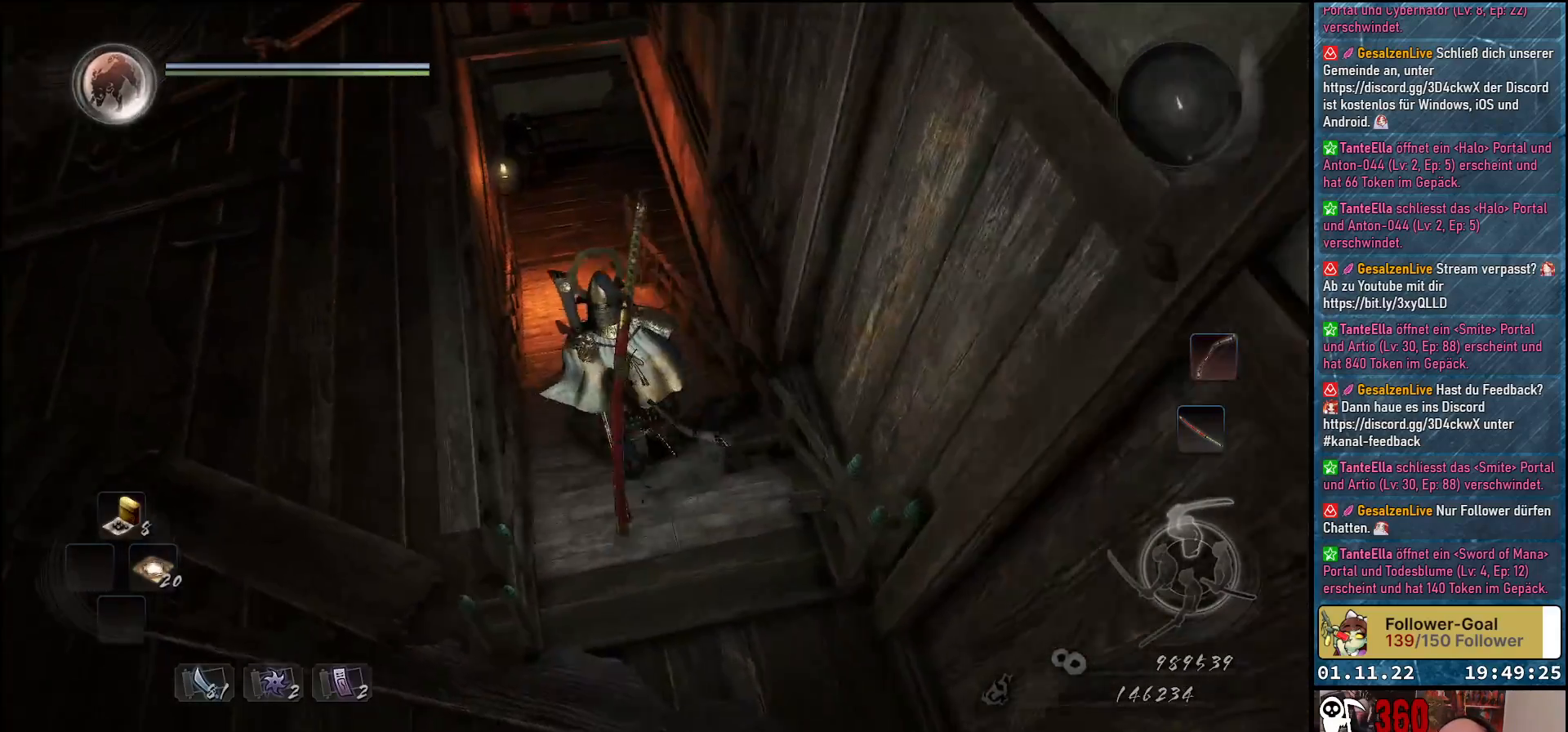
{"buttons": [], "left_stick": "up-left", "right_stick": "right", "events": [[17, "left_stick", "up-left"]]}
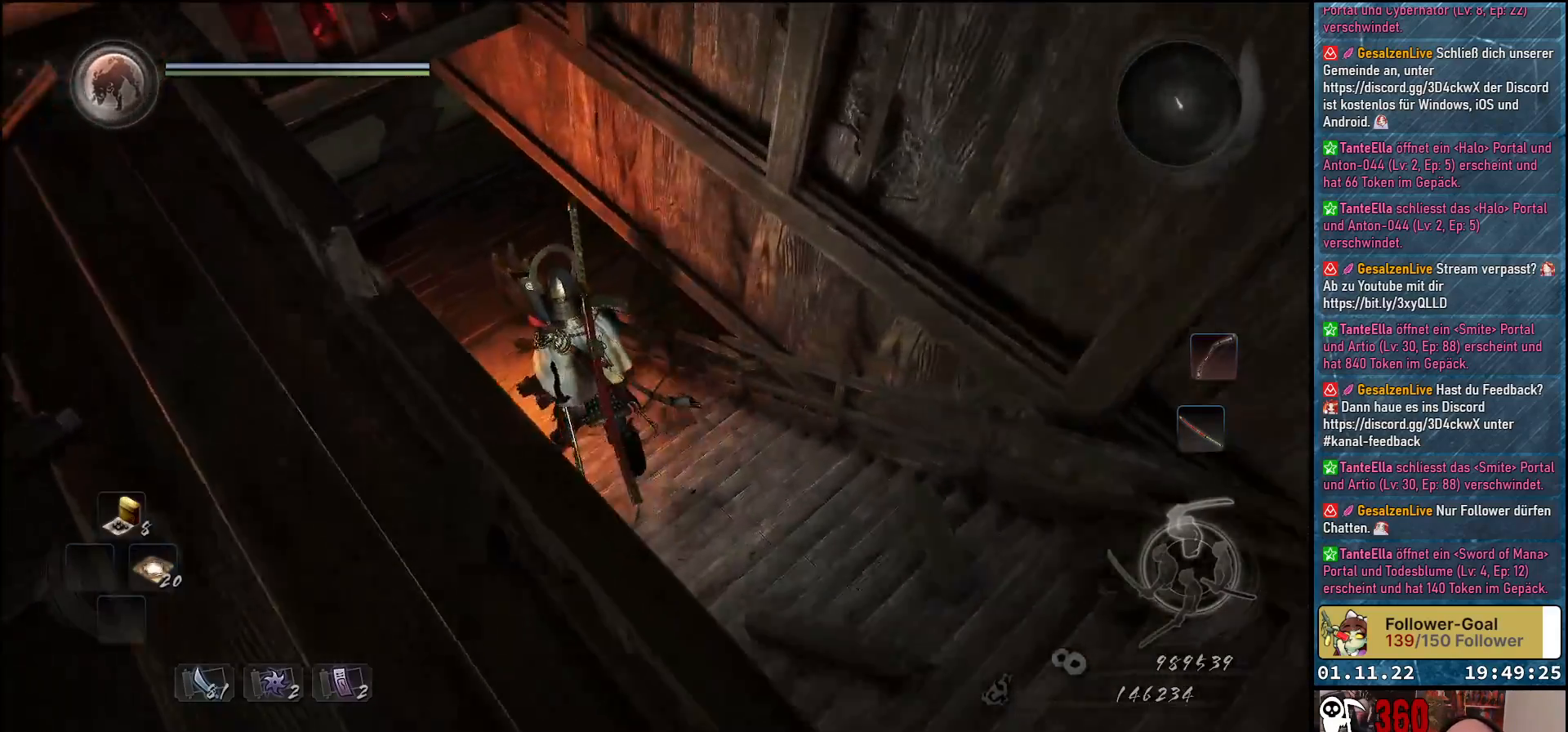
{"buttons": [], "left_stick": "up-left", "right_stick": "right", "events": []}
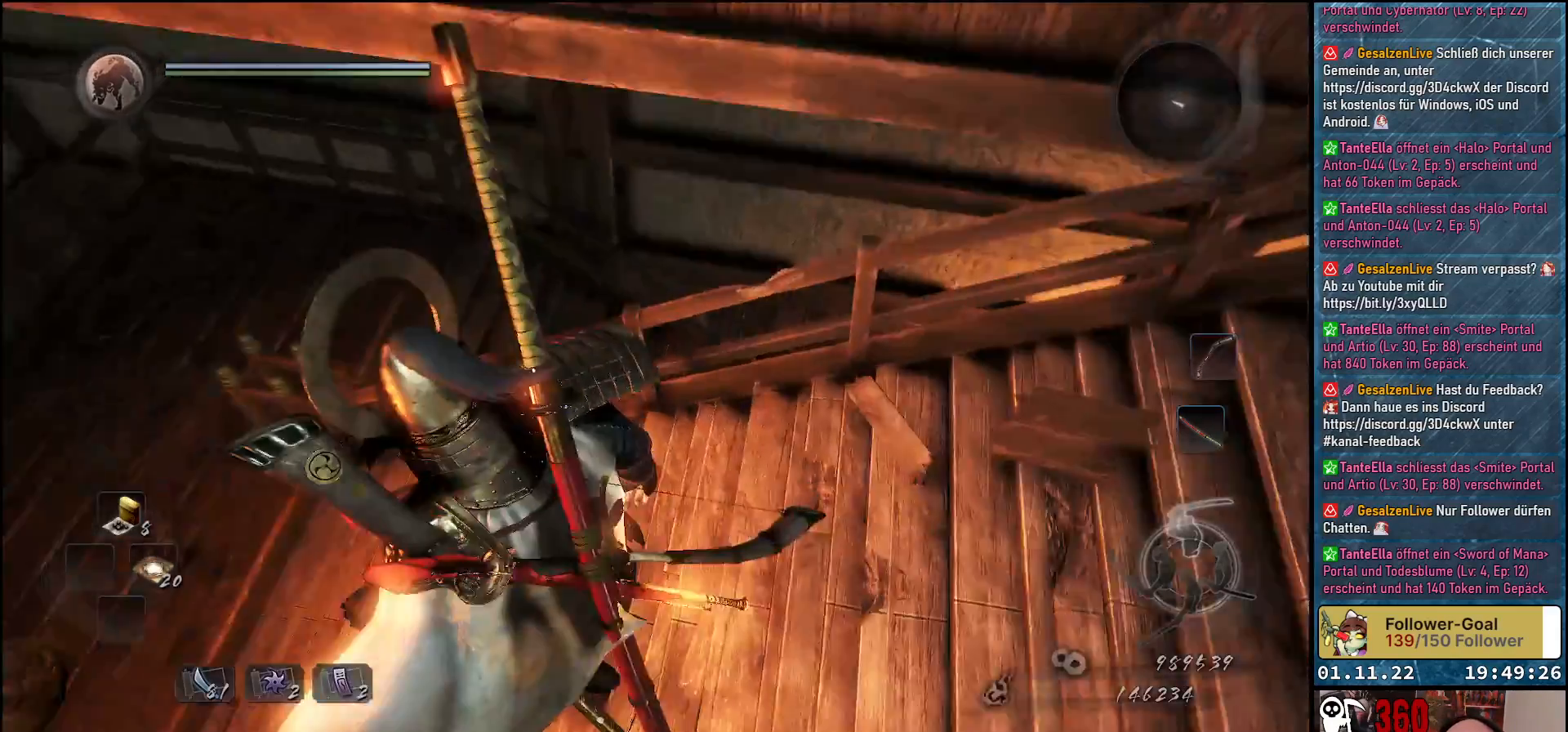
{"buttons": [], "left_stick": "center", "right_stick": "up-right", "events": [[67, "left_stick", "left"], [400, "right_stick", "up-right"], [433, "left_stick", "center"]]}
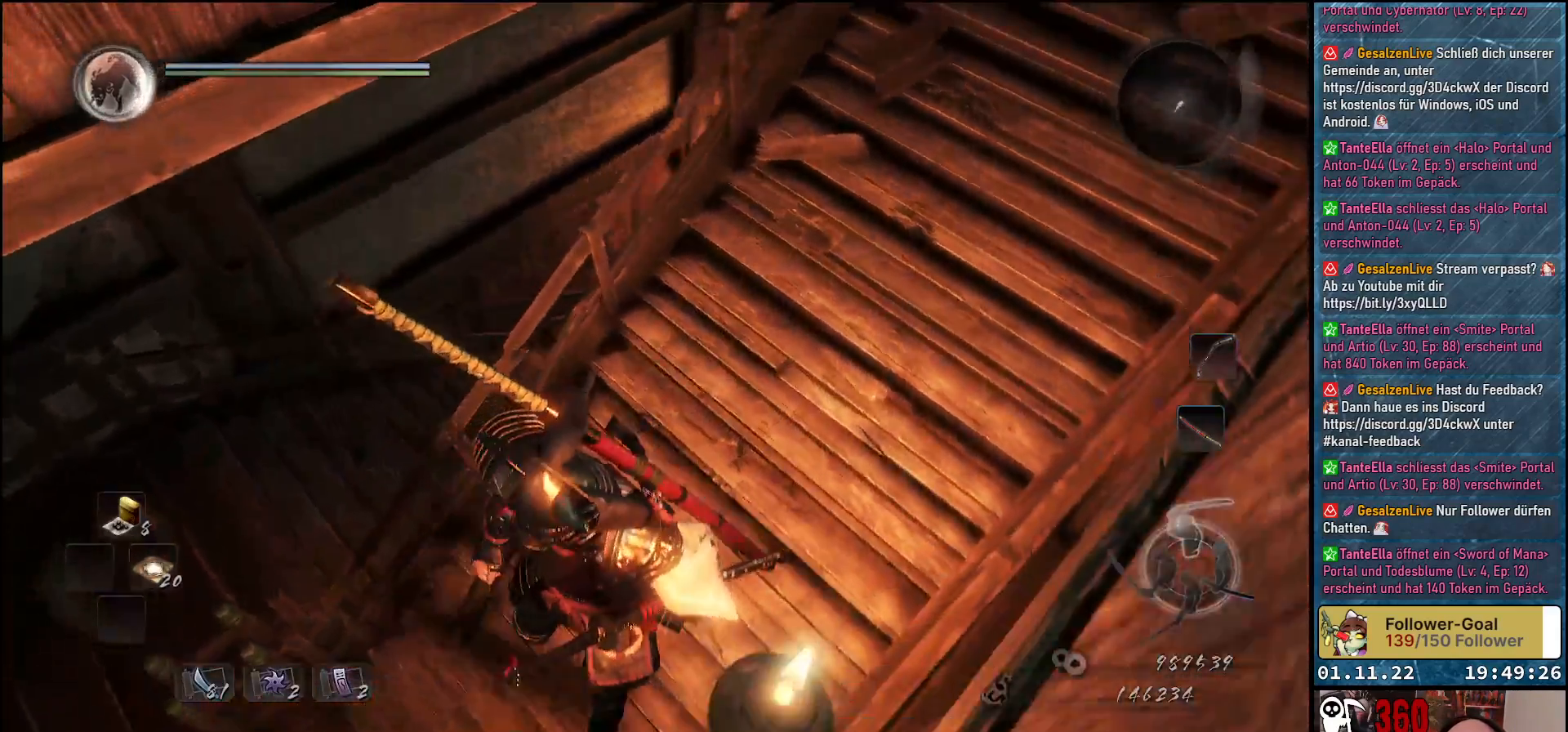
{"buttons": [], "left_stick": "down", "right_stick": "up-right", "events": [[450, "left_stick", "down"]]}
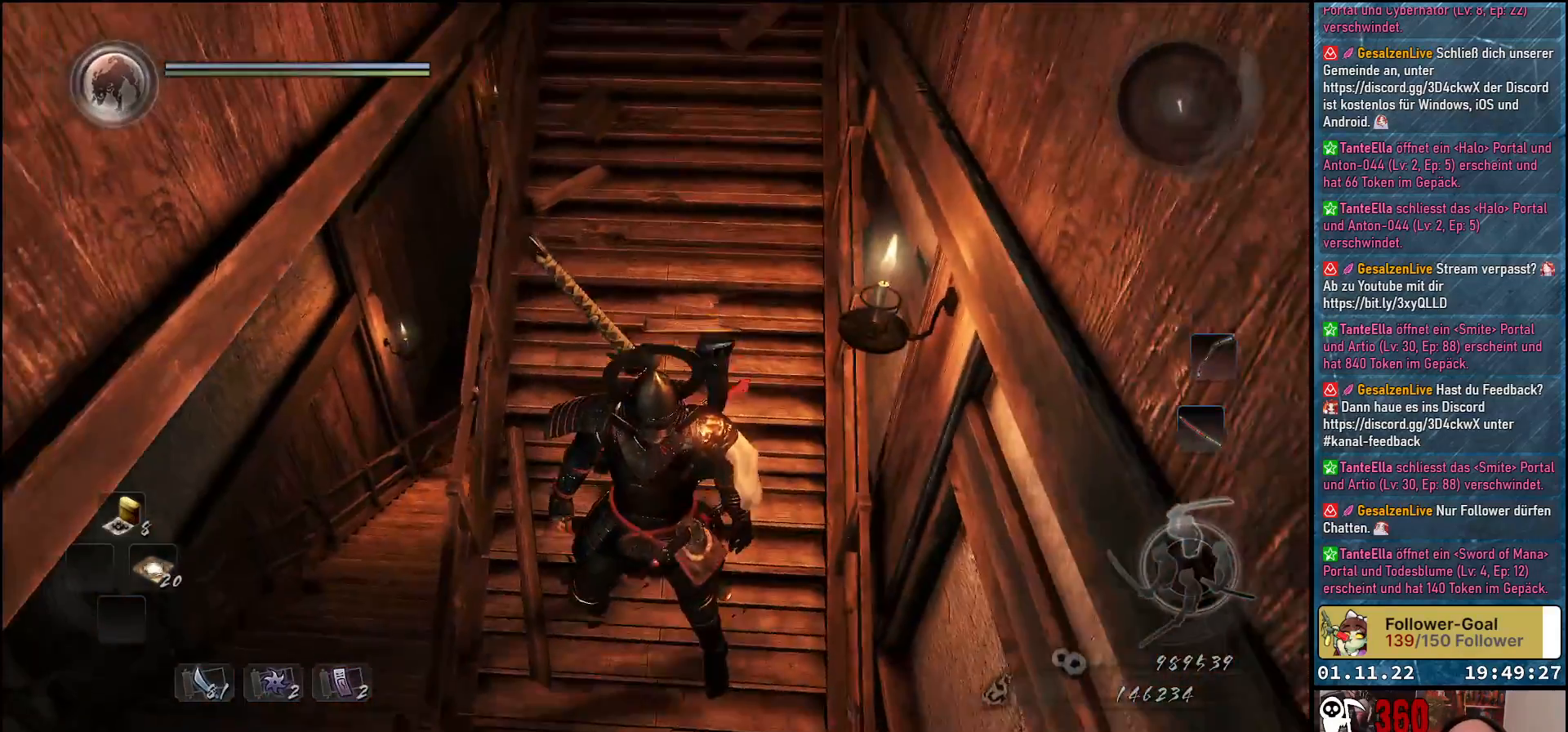
{"buttons": [], "left_stick": "down", "right_stick": "up-right", "events": [[83, "right_stick", "center"], [250, "right_stick", "up-right"]]}
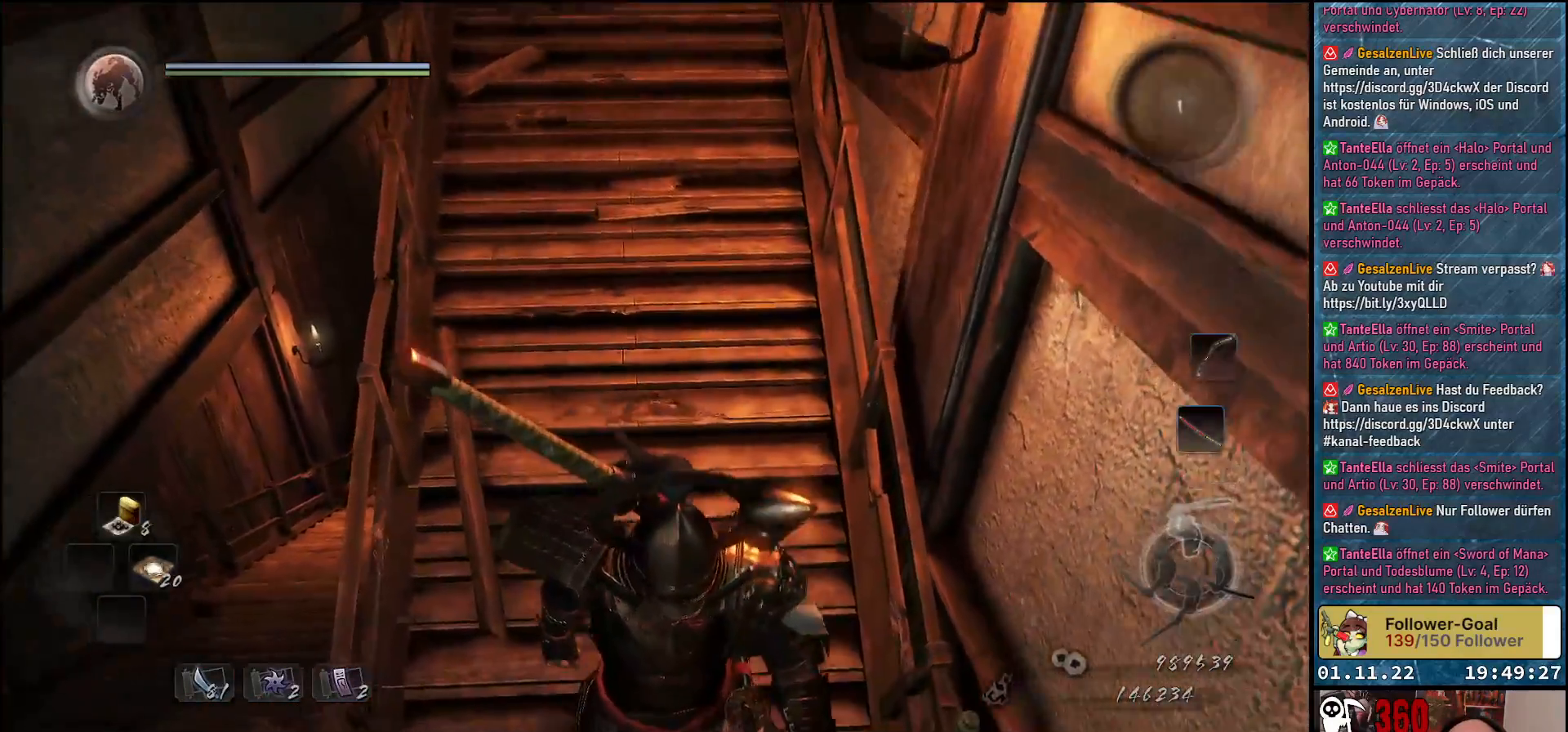
{"buttons": [], "left_stick": "down-left", "right_stick": "up-right", "events": [[300, "left_stick", "down-left"]]}
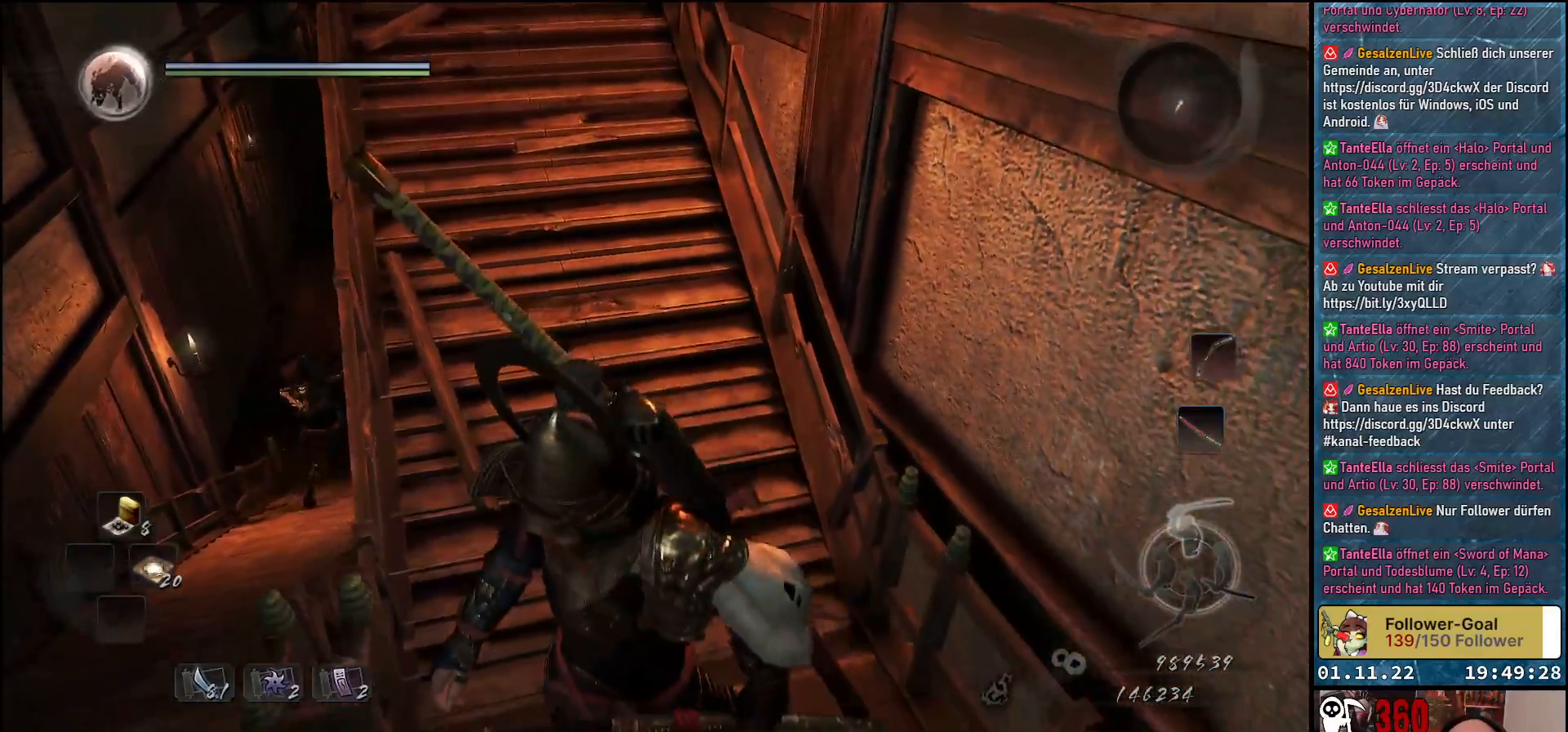
{"buttons": [], "left_stick": "left", "right_stick": "center", "events": [[183, "right_stick", "center"], [483, "left_stick", "left"]]}
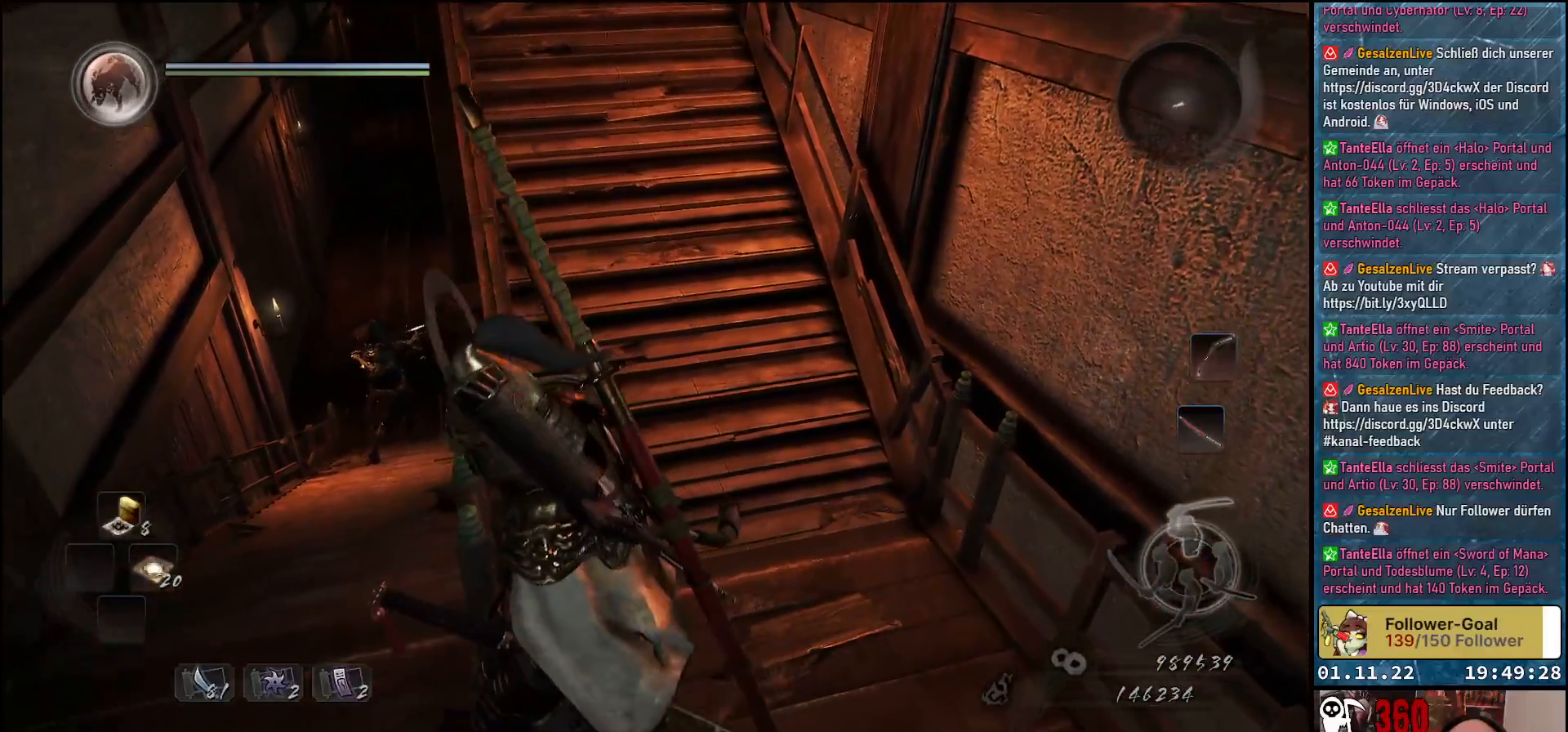
{"buttons": [], "left_stick": "left", "right_stick": "center", "events": [[333, "R3", "down"], [450, "R3", "up"]]}
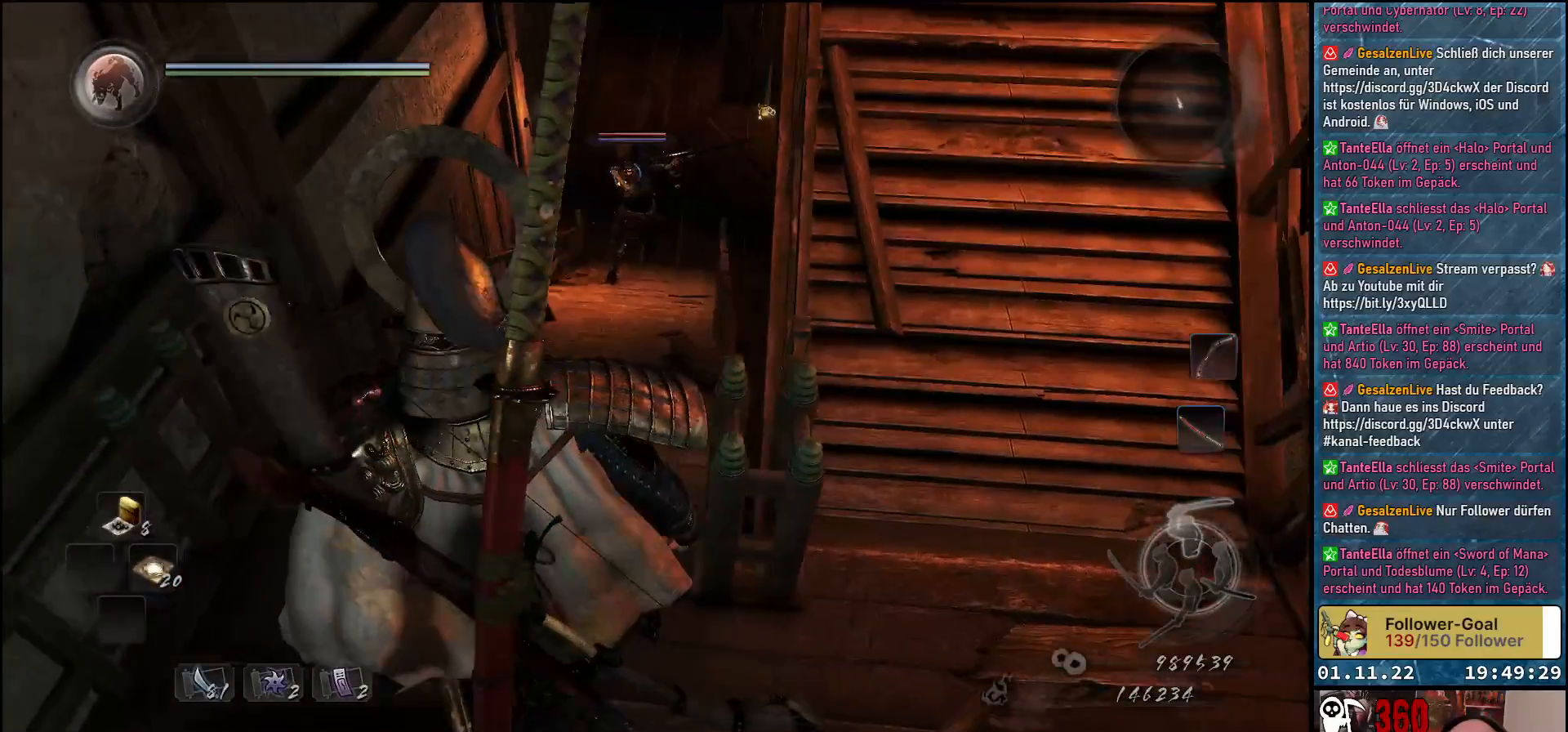
{"buttons": [], "left_stick": "up-left", "right_stick": "center", "events": [[100, "left_stick", "up-left"]]}
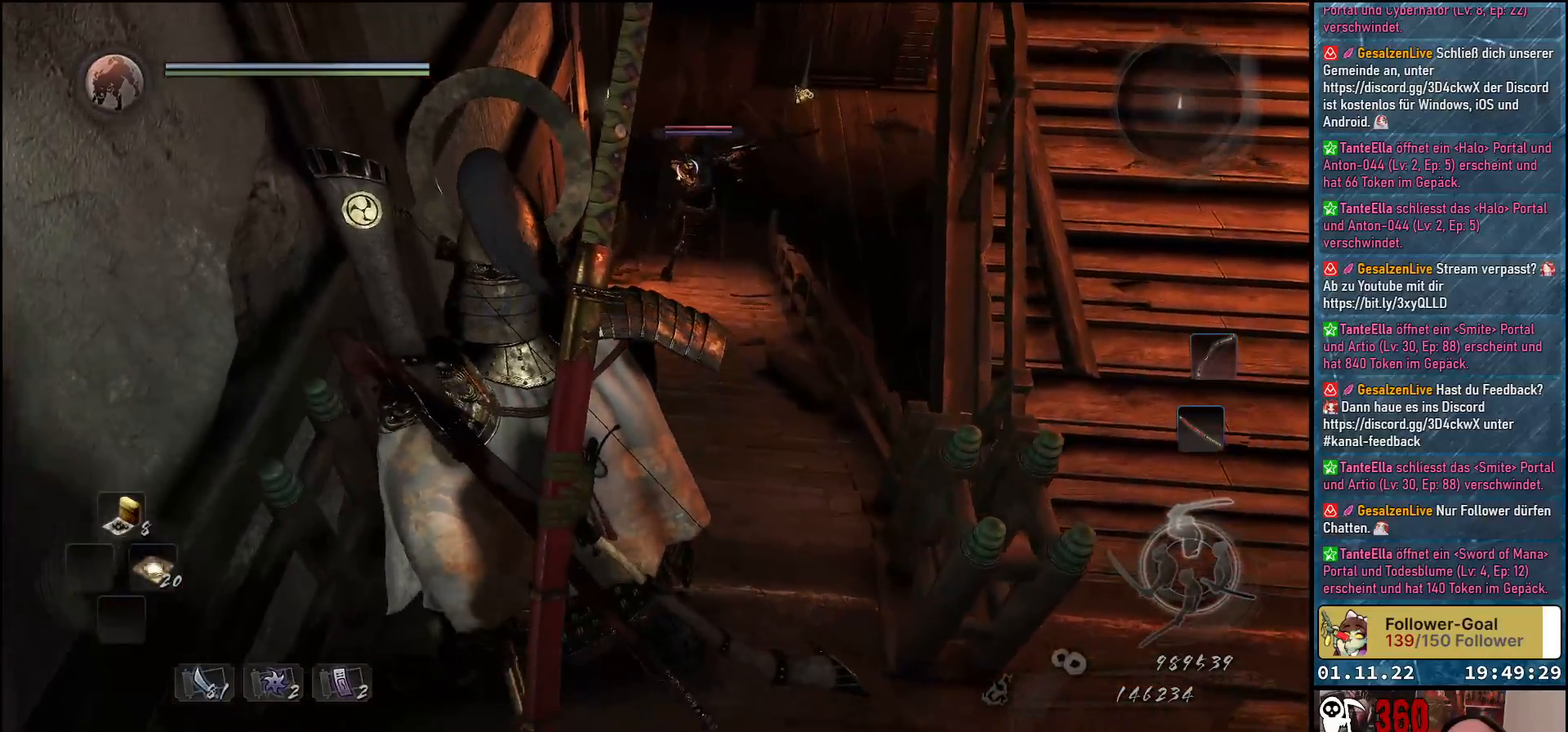
{"buttons": [], "left_stick": "up", "right_stick": "center", "events": [[150, "left_stick", "up"]]}
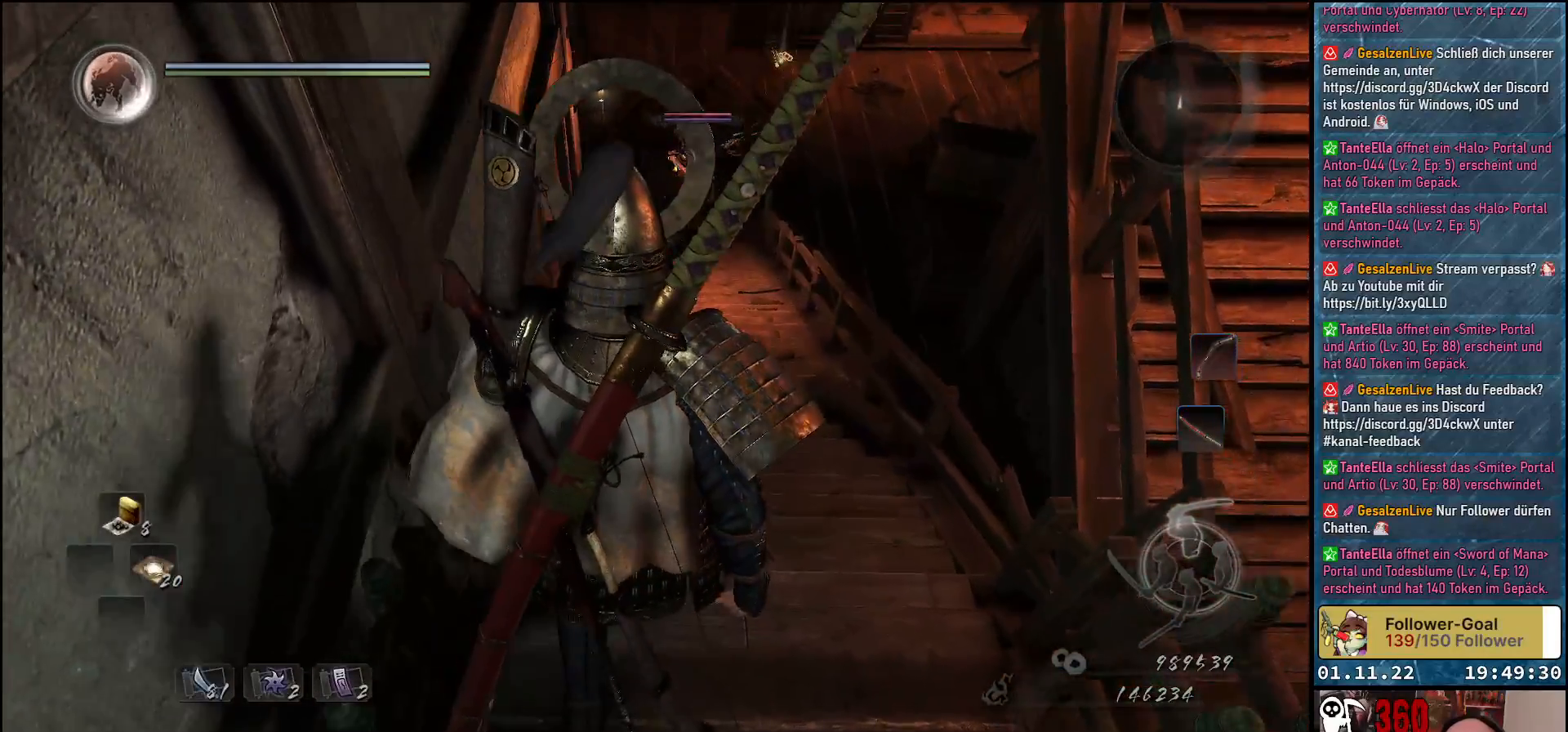
{"buttons": [], "left_stick": "up", "right_stick": "center", "events": []}
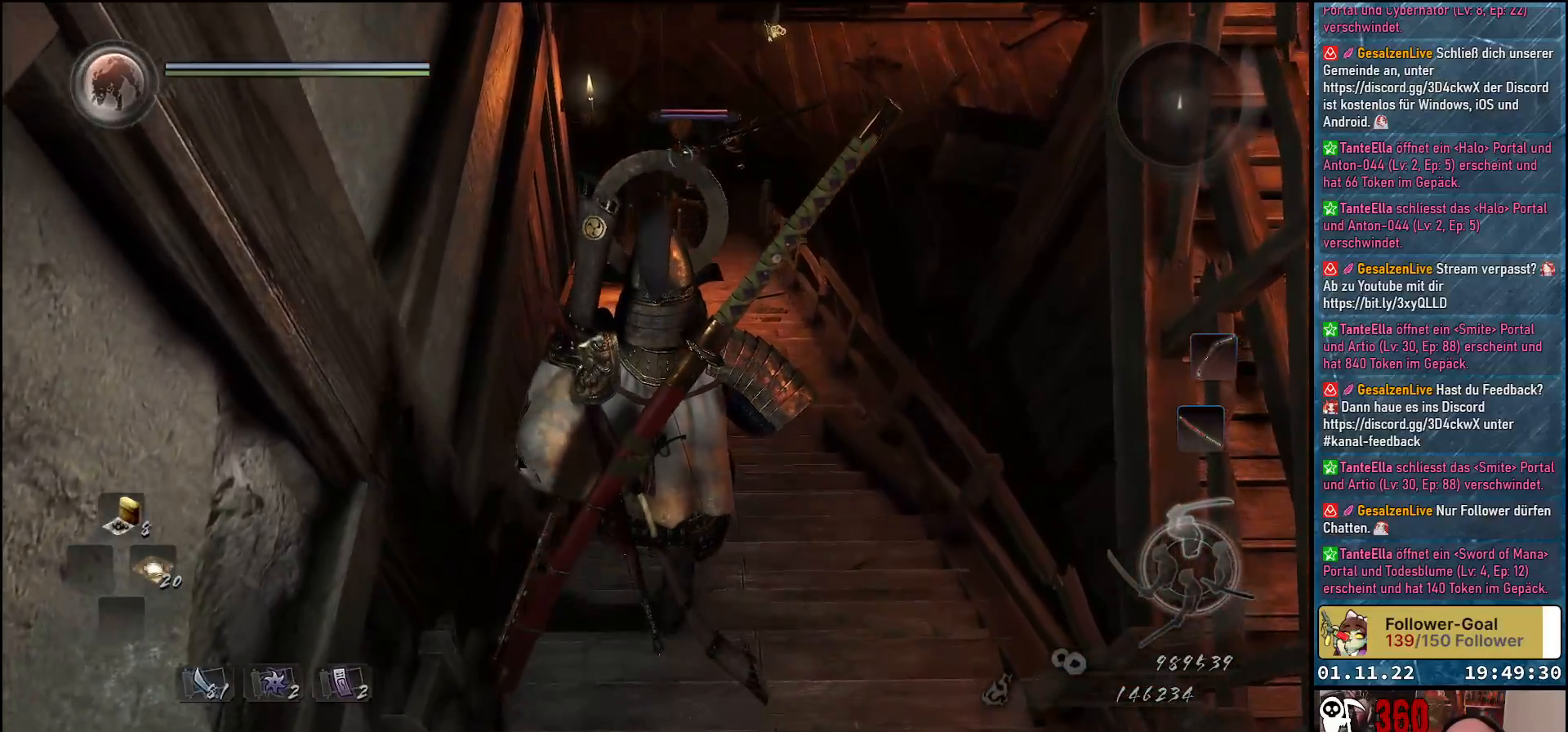
{"buttons": [], "left_stick": "up", "right_stick": "center", "events": []}
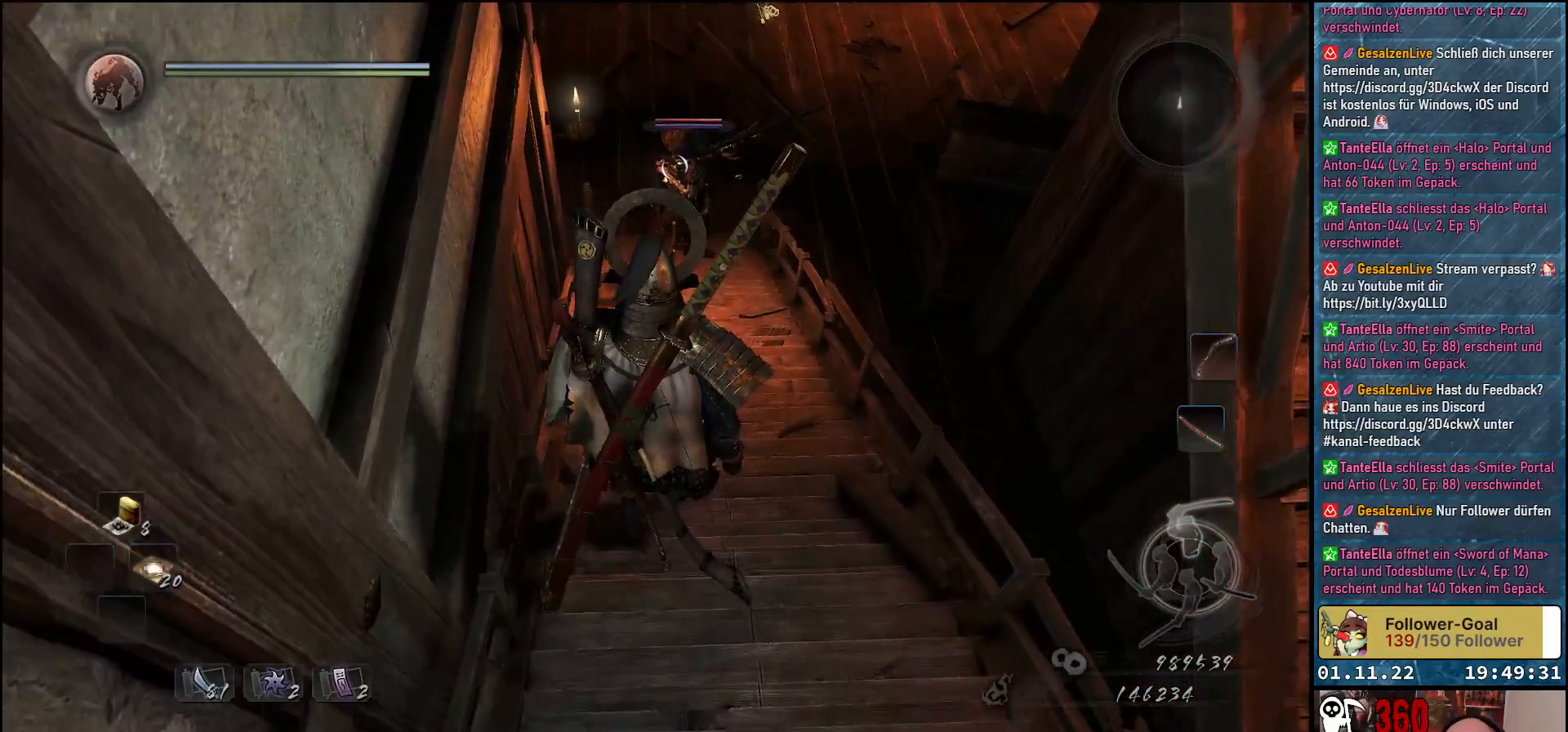
{"buttons": [], "left_stick": "up", "right_stick": "center", "events": []}
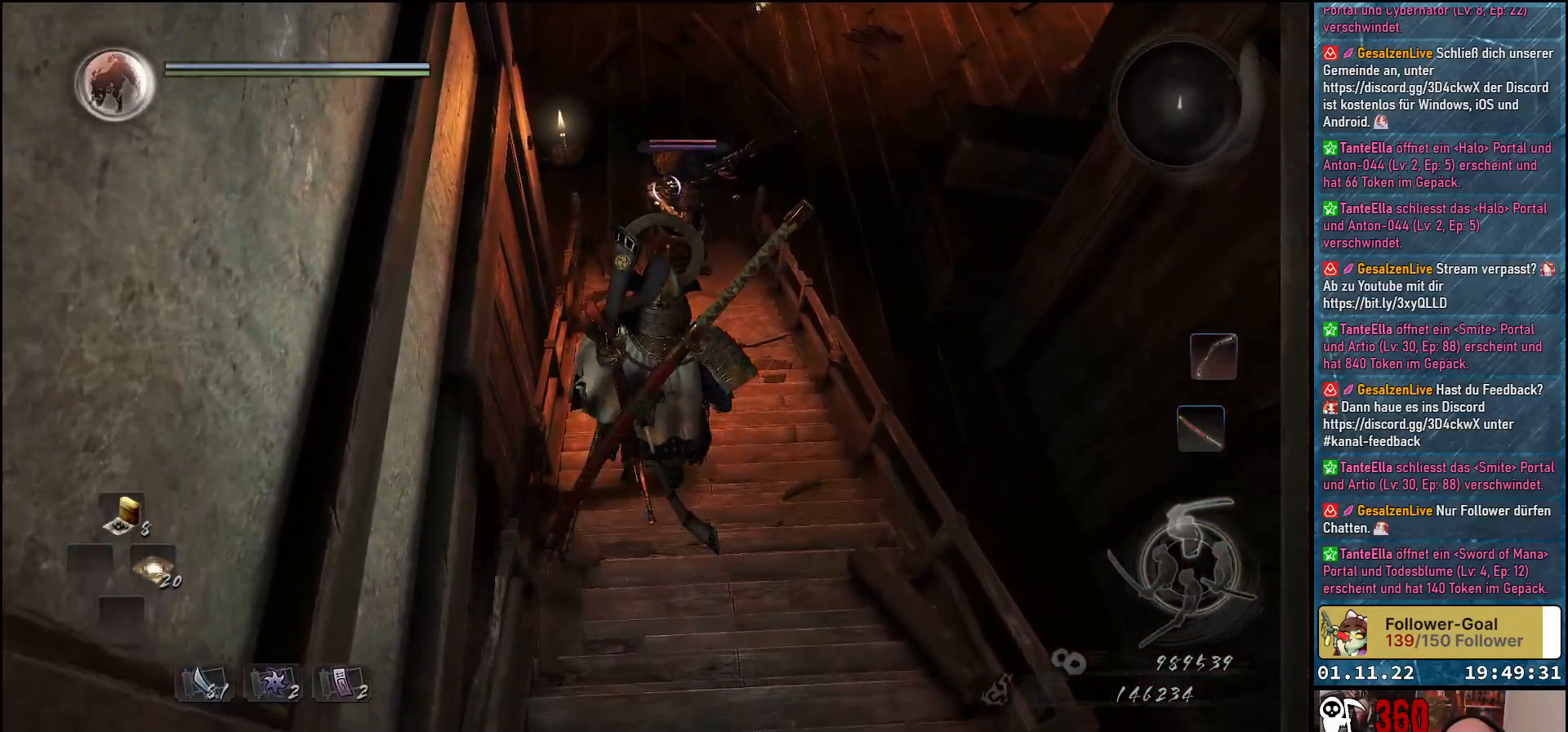
{"buttons": [], "left_stick": "center", "right_stick": "center", "events": [[150, "X", "down"], [150, "left_stick", "center"], [250, "X", "up"], [367, "X", "down"], [433, "X", "up"]]}
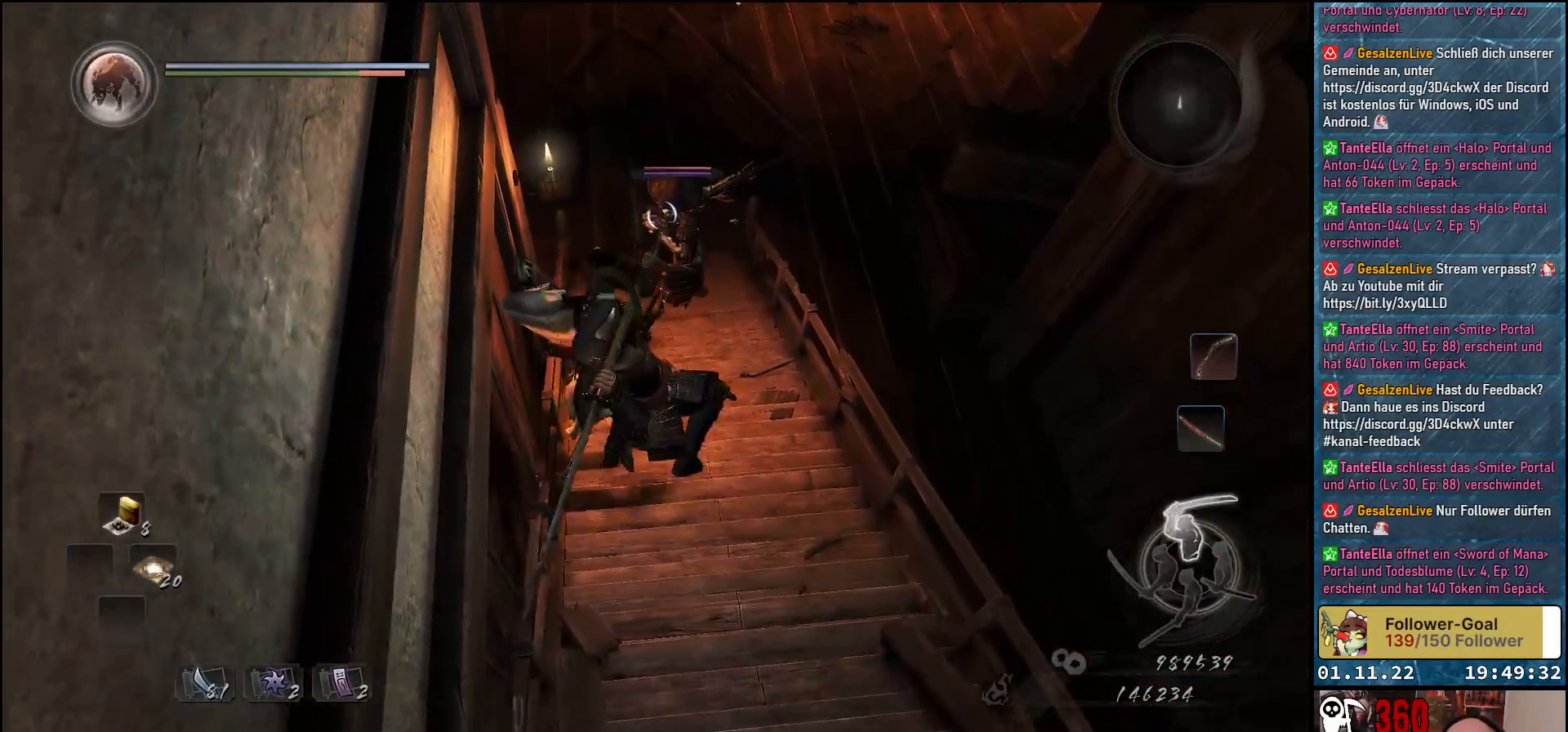
{"buttons": ["X"], "left_stick": "center", "right_stick": "center", "events": [[33, "X", "down"], [100, "X", "up"], [200, "X", "down"], [267, "X", "up"], [350, "X", "down"], [400, "X", "up"], [500, "X", "down"]]}
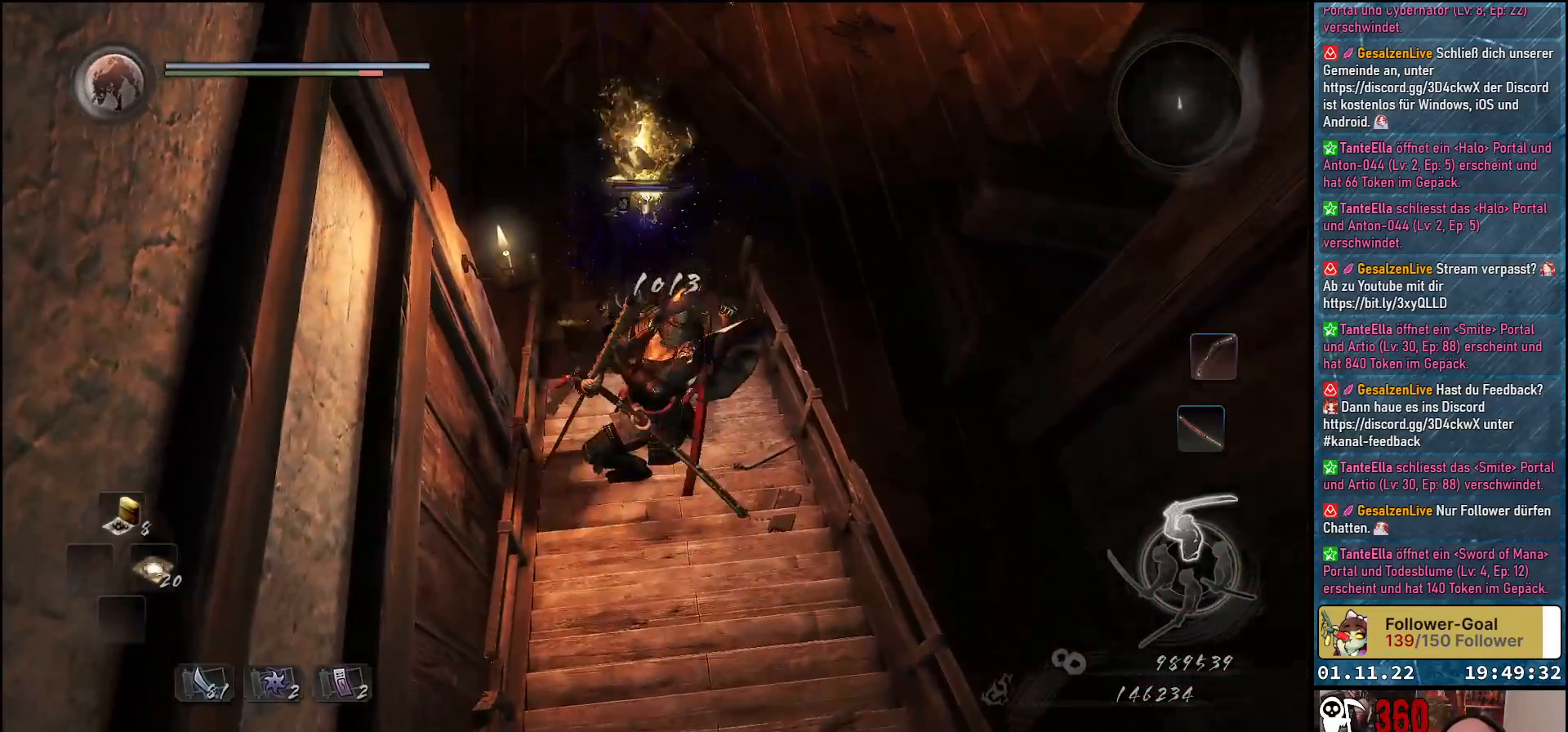
{"buttons": [], "left_stick": "center", "right_stick": "center", "events": [[50, "X", "up"], [117, "X", "down"], [200, "X", "up"]]}
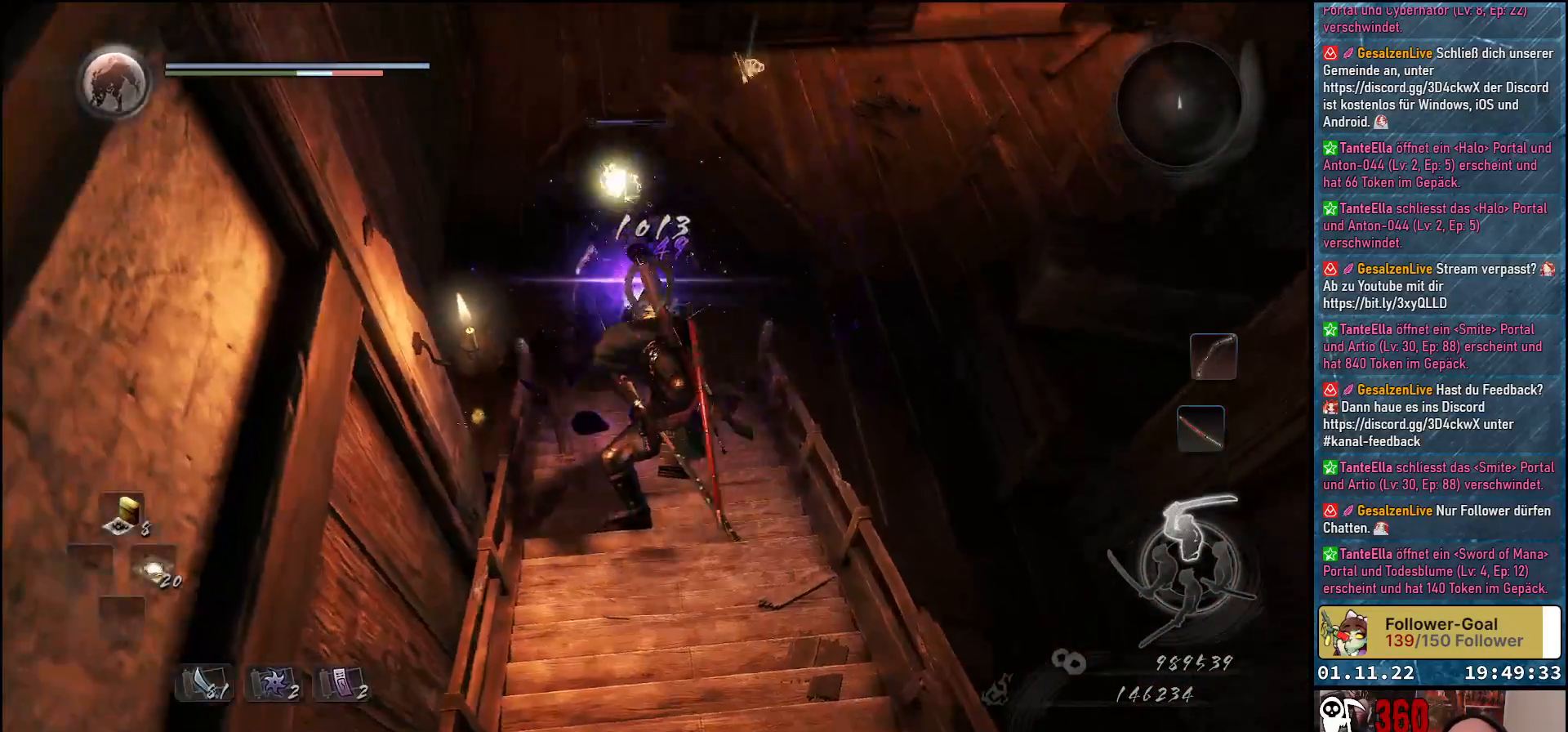
{"buttons": [], "left_stick": "center", "right_stick": "center", "events": []}
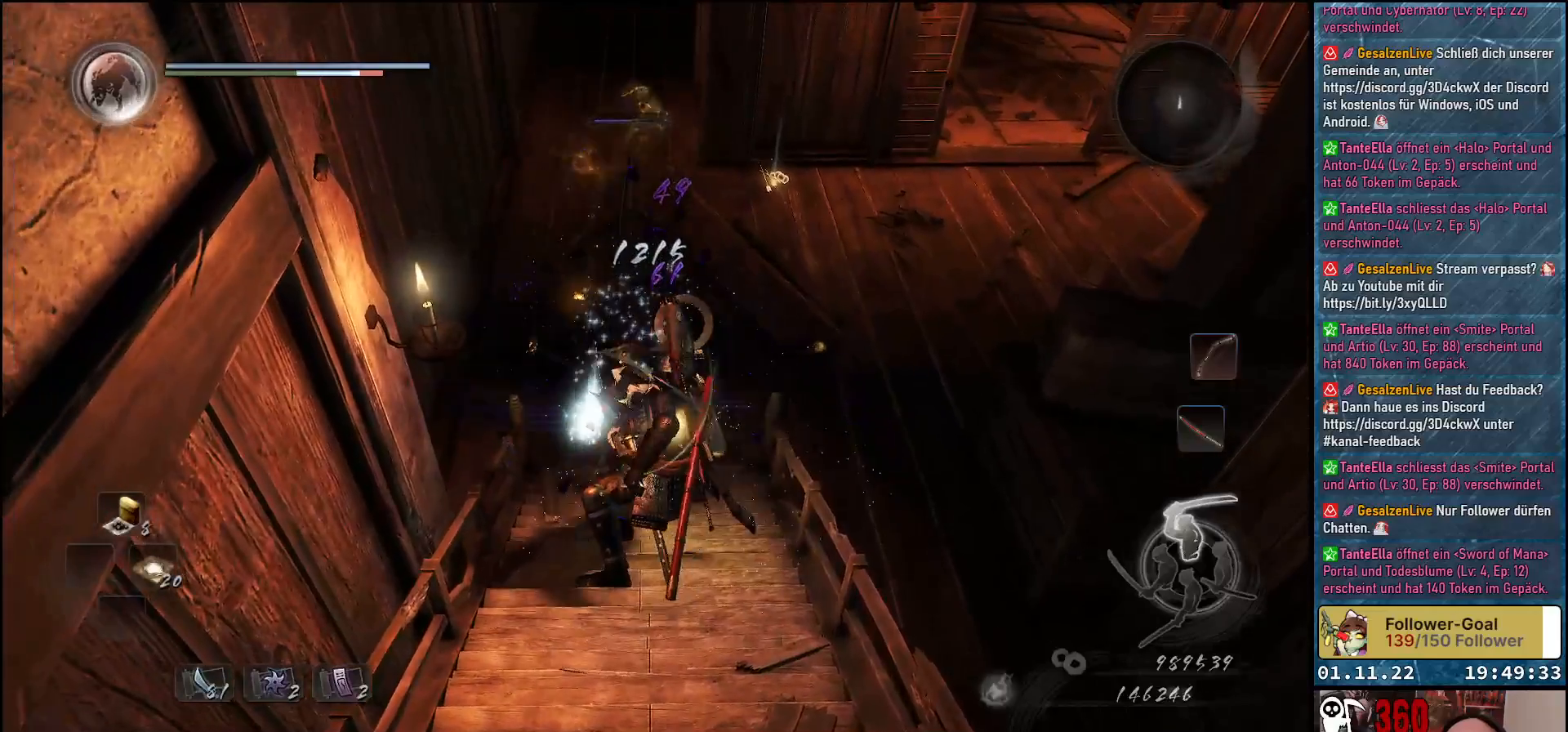
{"buttons": [], "left_stick": "center", "right_stick": "center", "events": [[250, "R1", "down"], [433, "R1", "up"]]}
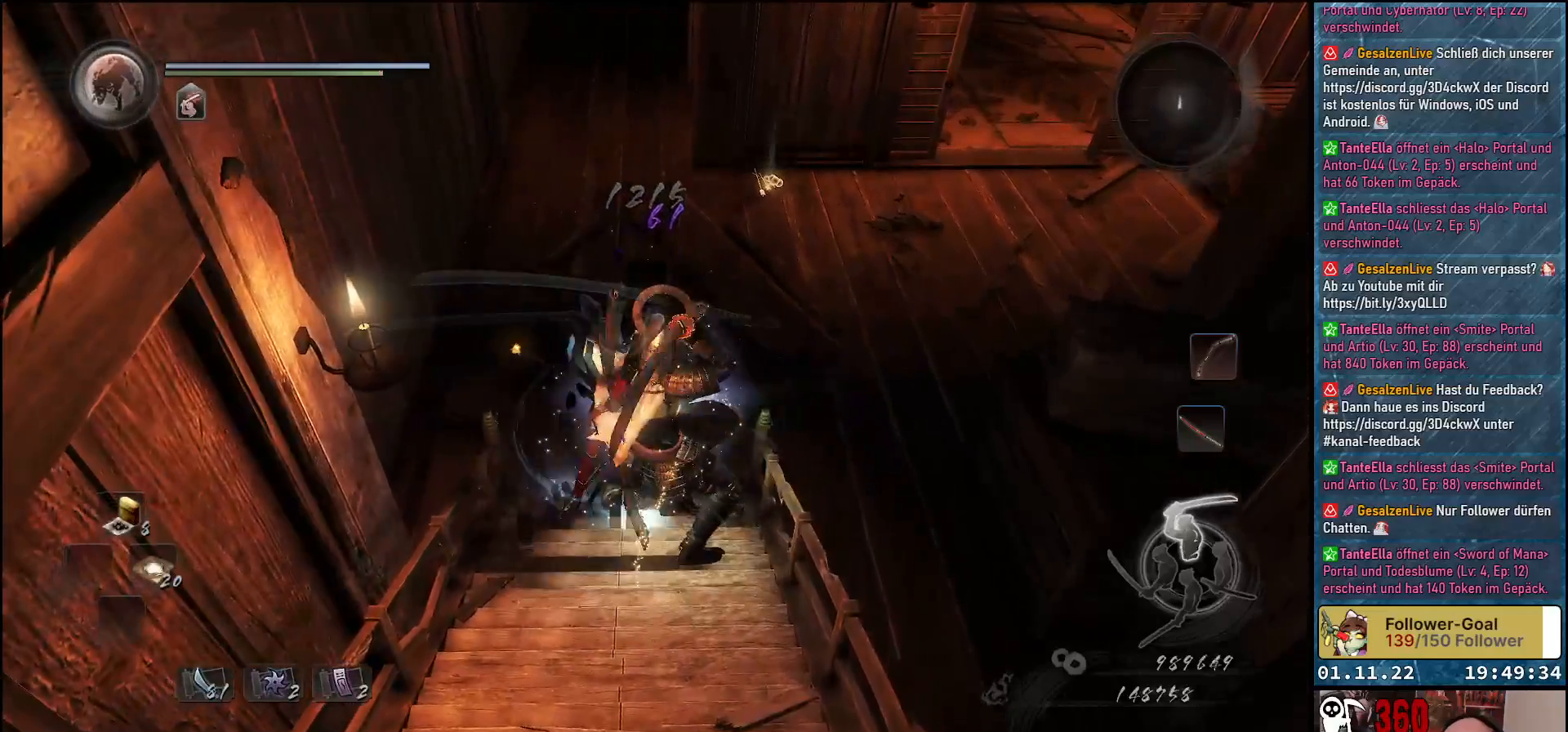
{"buttons": ["B"], "left_stick": "up", "right_stick": "center", "events": [[167, "left_stick", "up"], [300, "B", "down"], [383, "B", "up"], [467, "B", "down"]]}
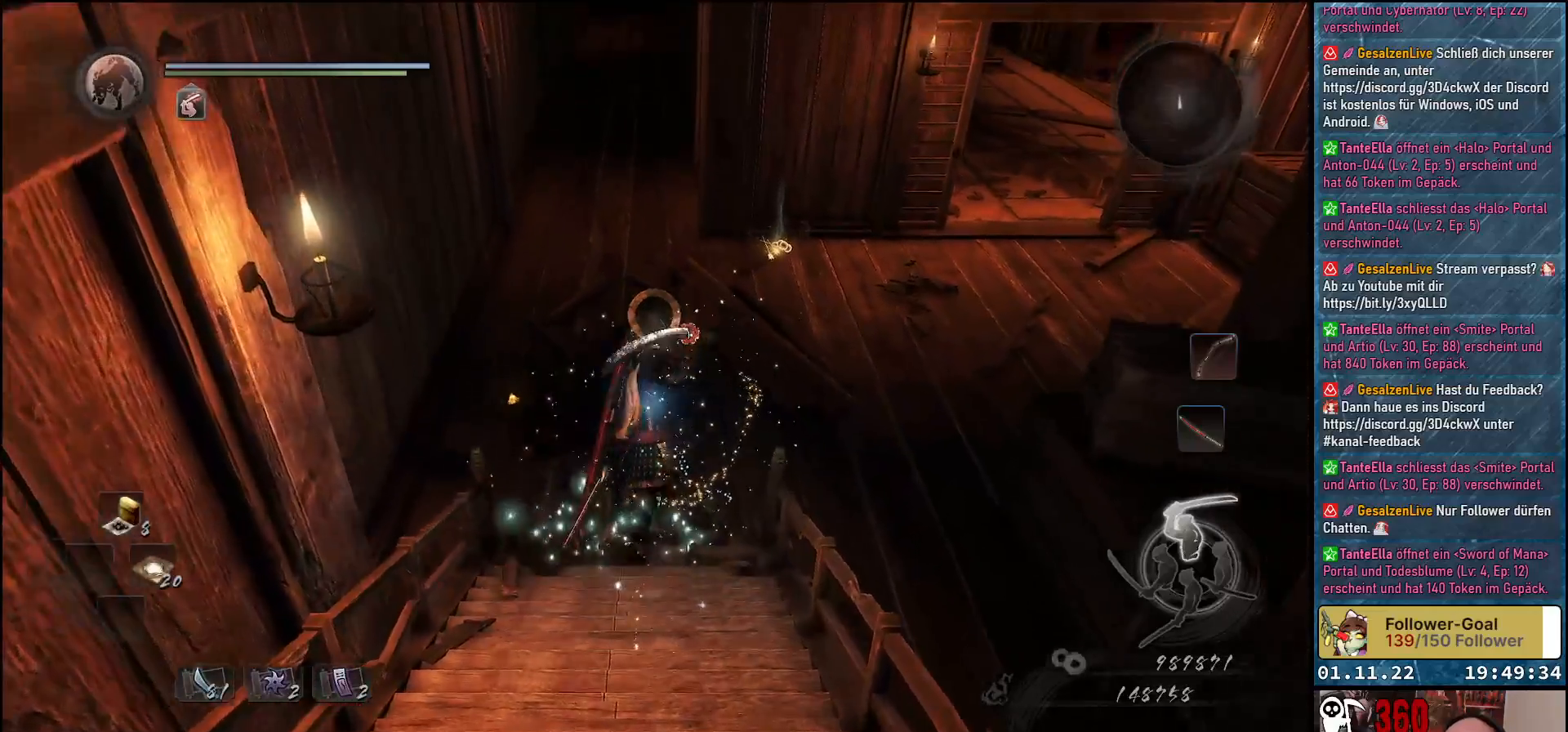
{"buttons": [], "left_stick": "up", "right_stick": "center", "events": [[67, "B", "up"], [133, "B", "down"], [217, "B", "up"], [283, "B", "down"], [367, "B", "up"], [417, "B", "down"], [483, "B", "up"]]}
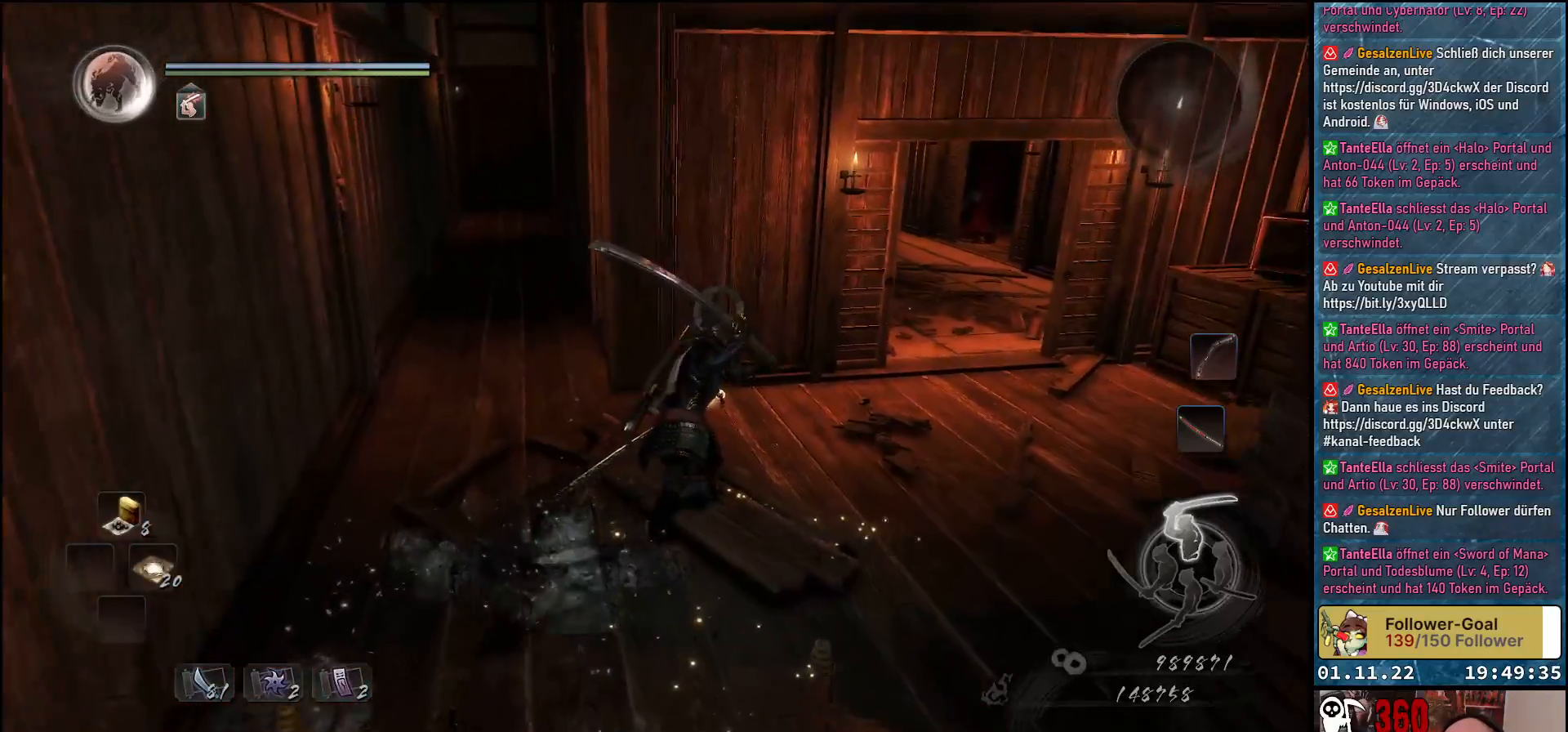
{"buttons": [], "left_stick": "center", "right_stick": "center", "events": [[67, "B", "down"], [117, "B", "up"], [200, "B", "down"], [250, "B", "up"], [333, "B", "down"], [400, "B", "up"], [417, "left_stick", "center"]]}